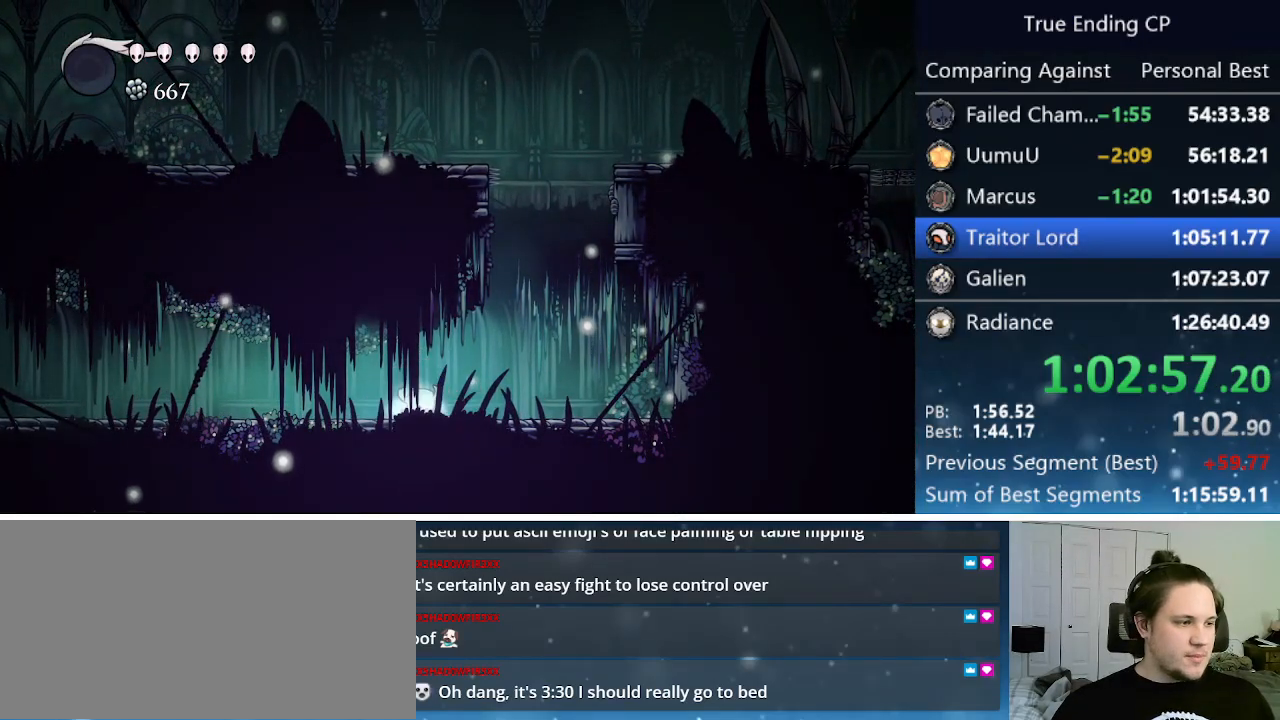
Gameplay with keyboard; each line is a JSON object with the keys held at the frame after it. "events" lists presses ("down") and releases ("up") of "cast", "cdash", "dash", "dnail", "down", "focus", "jump", "left", "menu", "nail", "pause", "right" and "up" between this image and that frame as [ms after this image, input, new state], when the widget could be followed in between. No other keys are recorded. Mouse input is not recorded. Key names are as the overlay labels them; some are game actions (e.g. jump) rather than physical keys.
{"keys": ["right"], "events": [[366, "dnail", "up"], [366, "down", "up"], [416, "right", "down"]]}
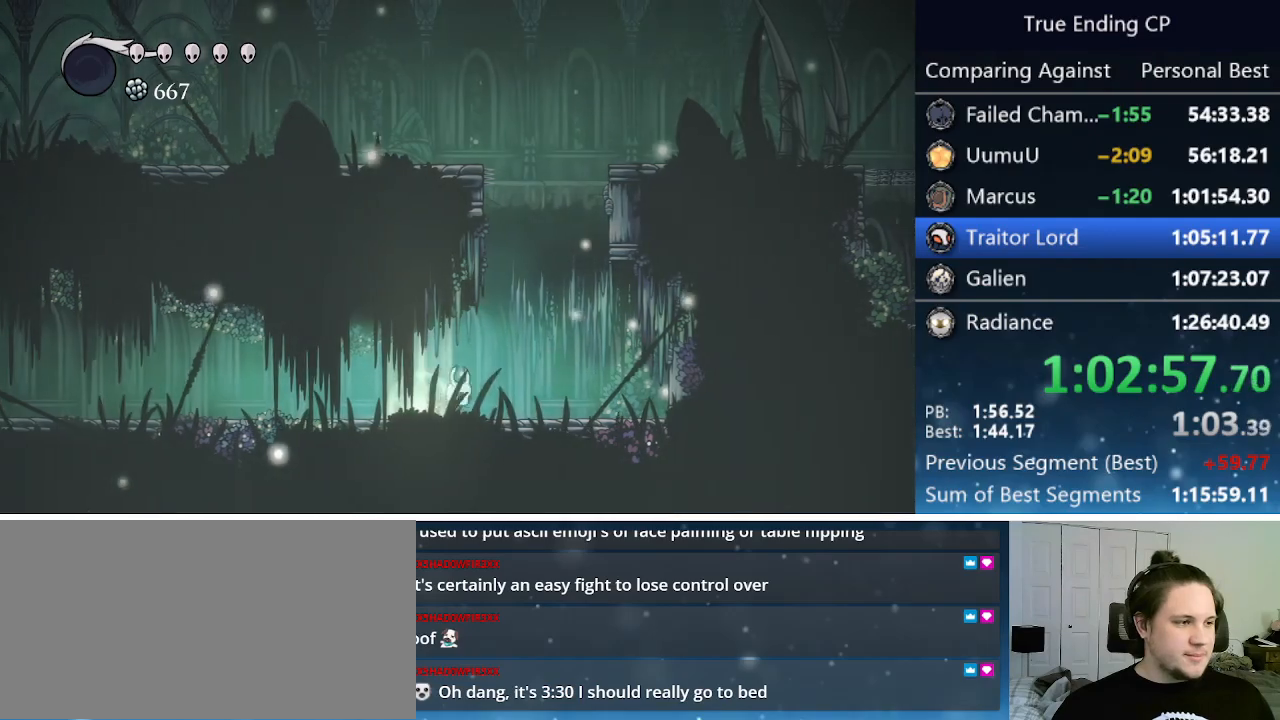
{"keys": ["jump", "left"], "events": [[200, "jump", "down"], [333, "left", "down"], [333, "right", "up"]]}
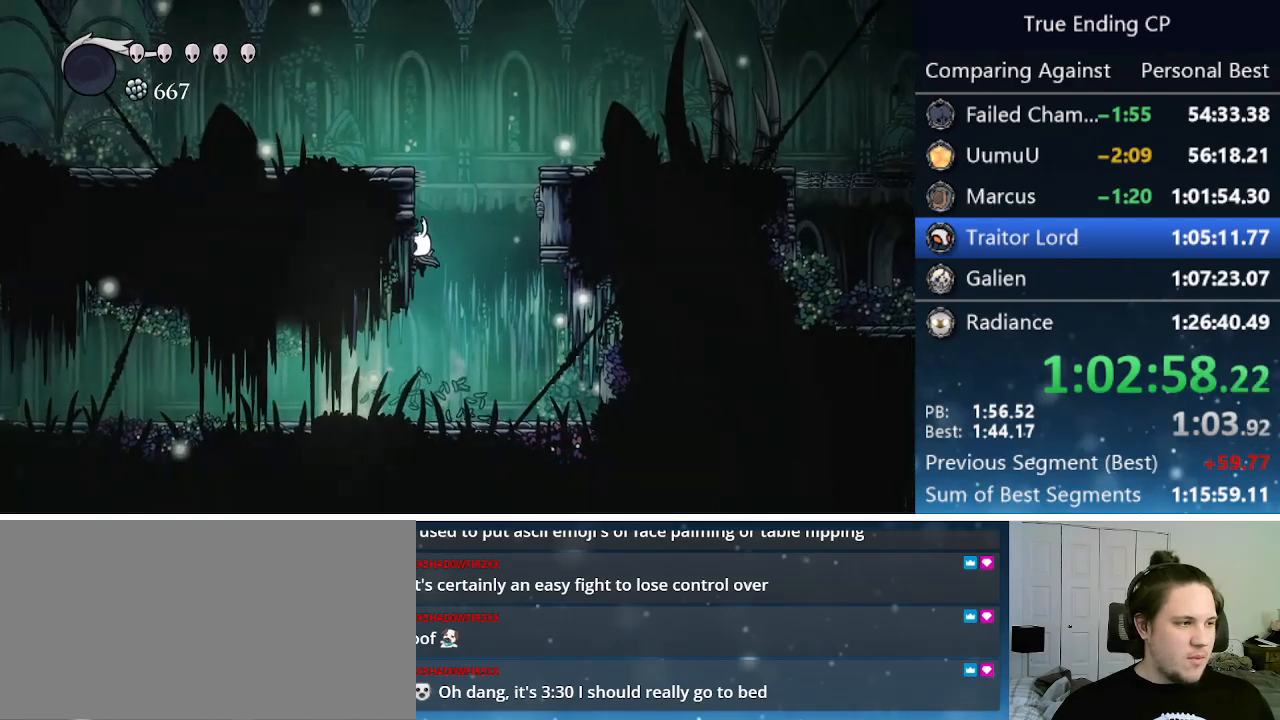
{"keys": ["left"], "events": [[33, "jump", "up"], [66, "jump", "down"], [483, "jump", "up"]]}
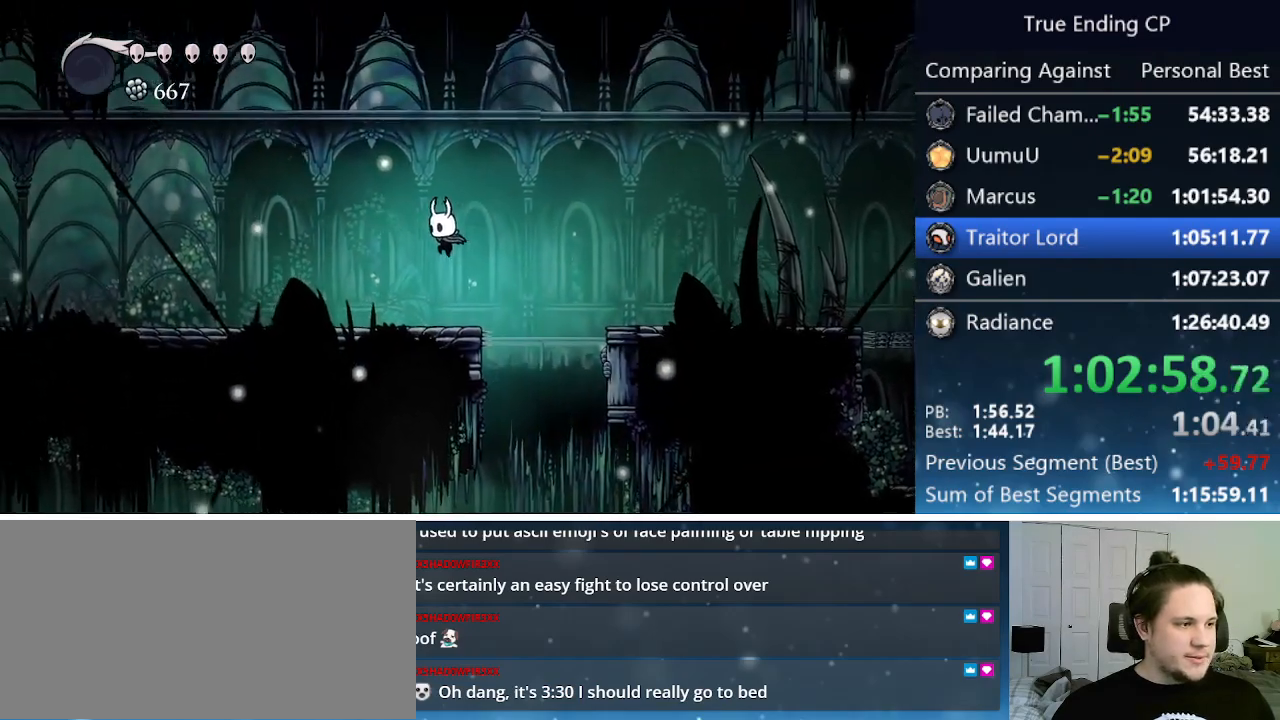
{"keys": ["left"], "events": []}
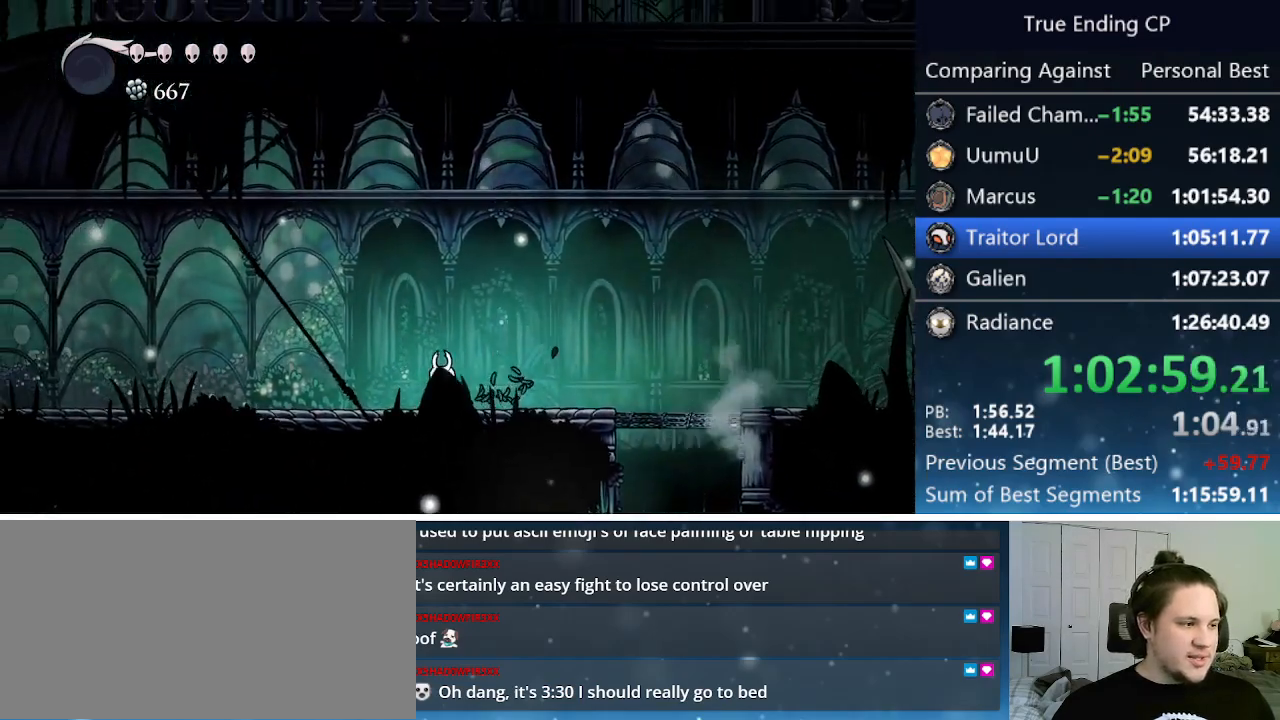
{"keys": ["right"], "events": [[200, "left", "up"], [200, "right", "down"], [283, "dash", "down"], [466, "dash", "up"]]}
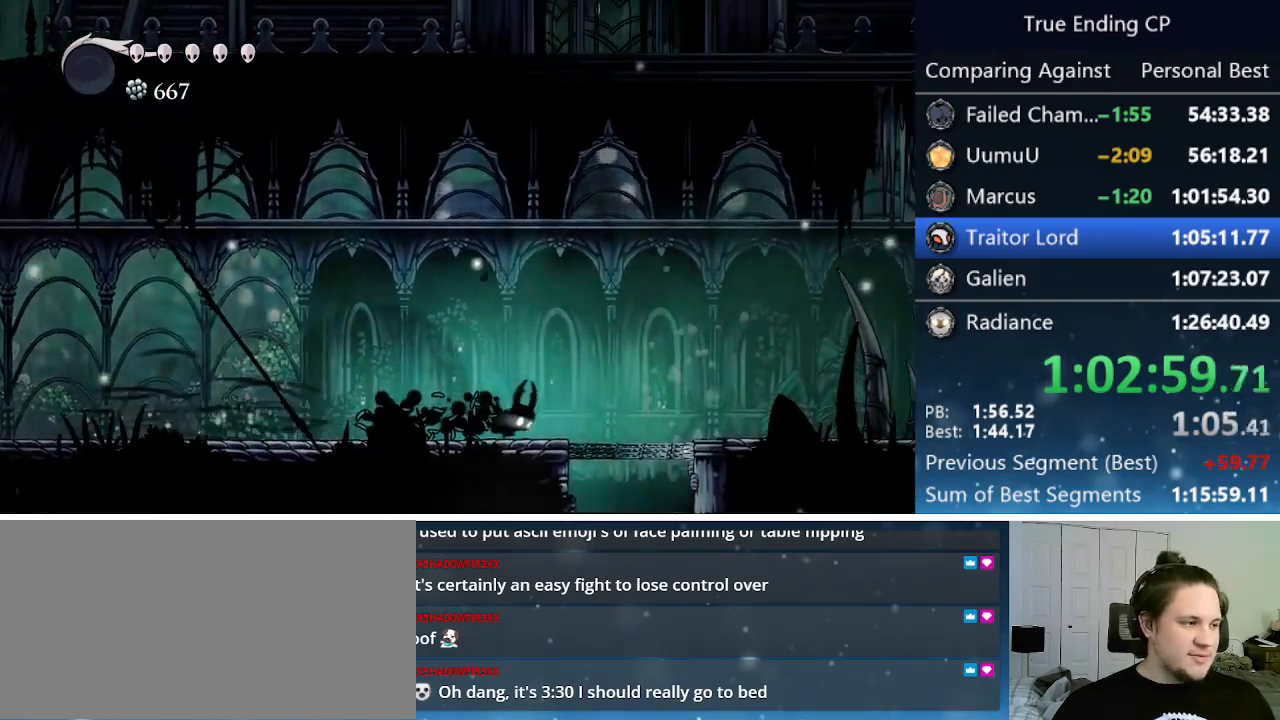
{"keys": ["right"], "events": []}
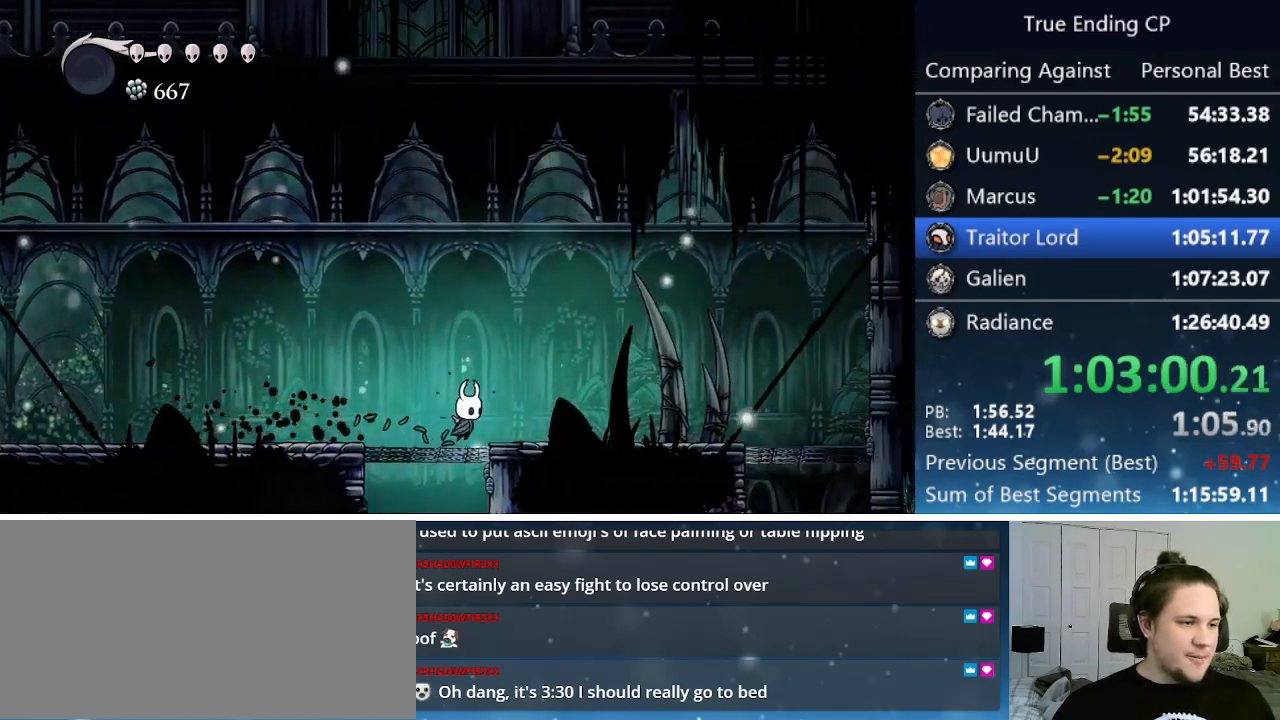
{"keys": ["left"], "events": [[133, "left", "down"], [133, "right", "up"], [316, "dnail", "down"], [416, "dnail", "up"]]}
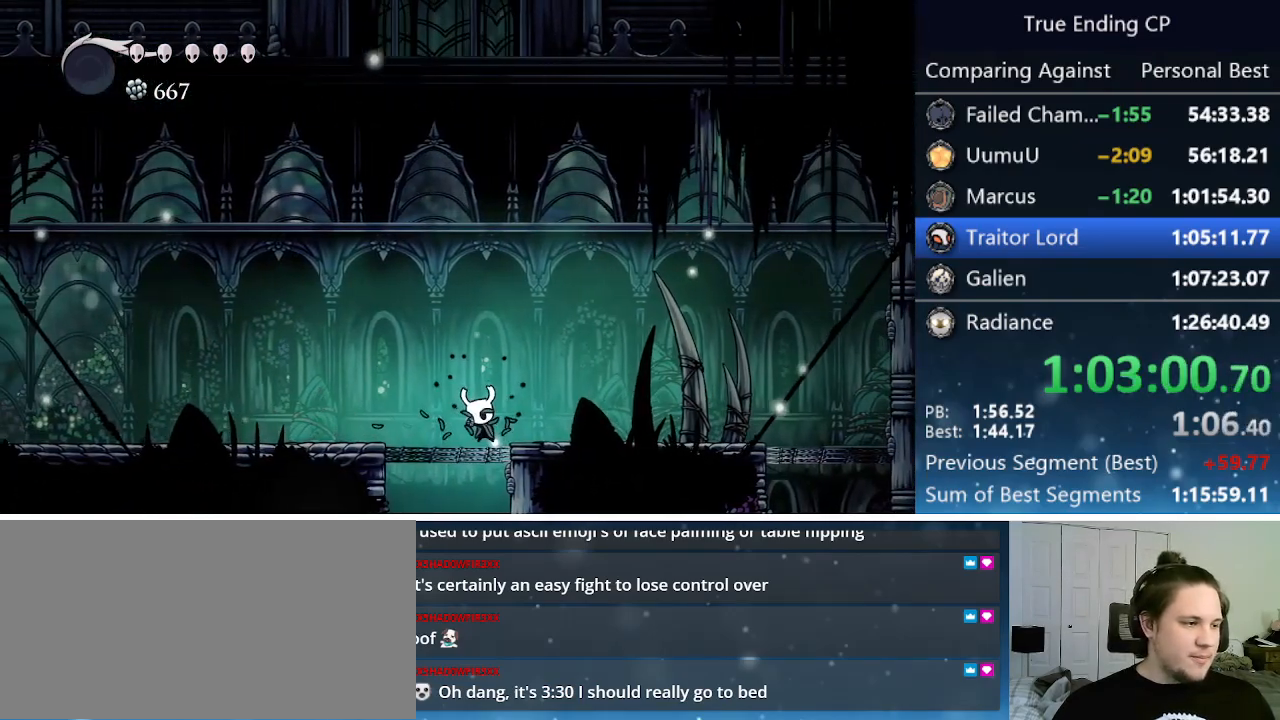
{"keys": ["left"], "events": [[383, "dash", "down"], [433, "dash", "up"]]}
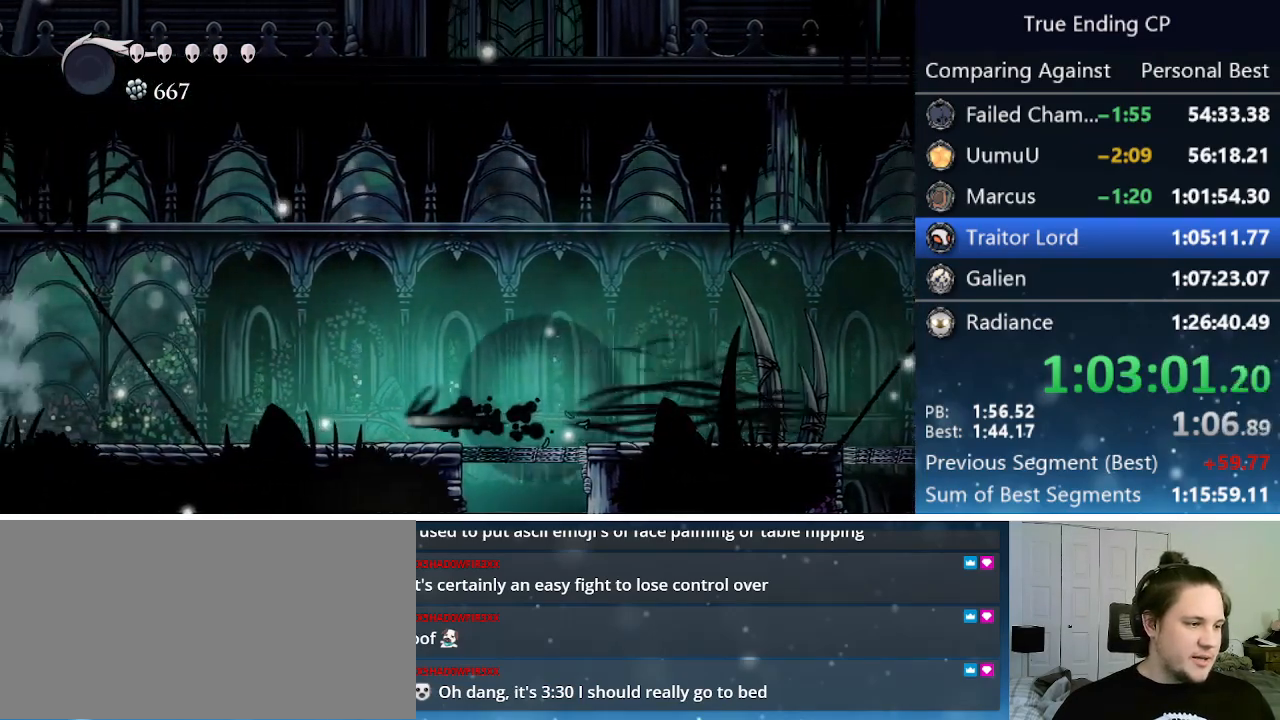
{"keys": ["left"], "events": [[16, "dash", "down"], [116, "dash", "up"]]}
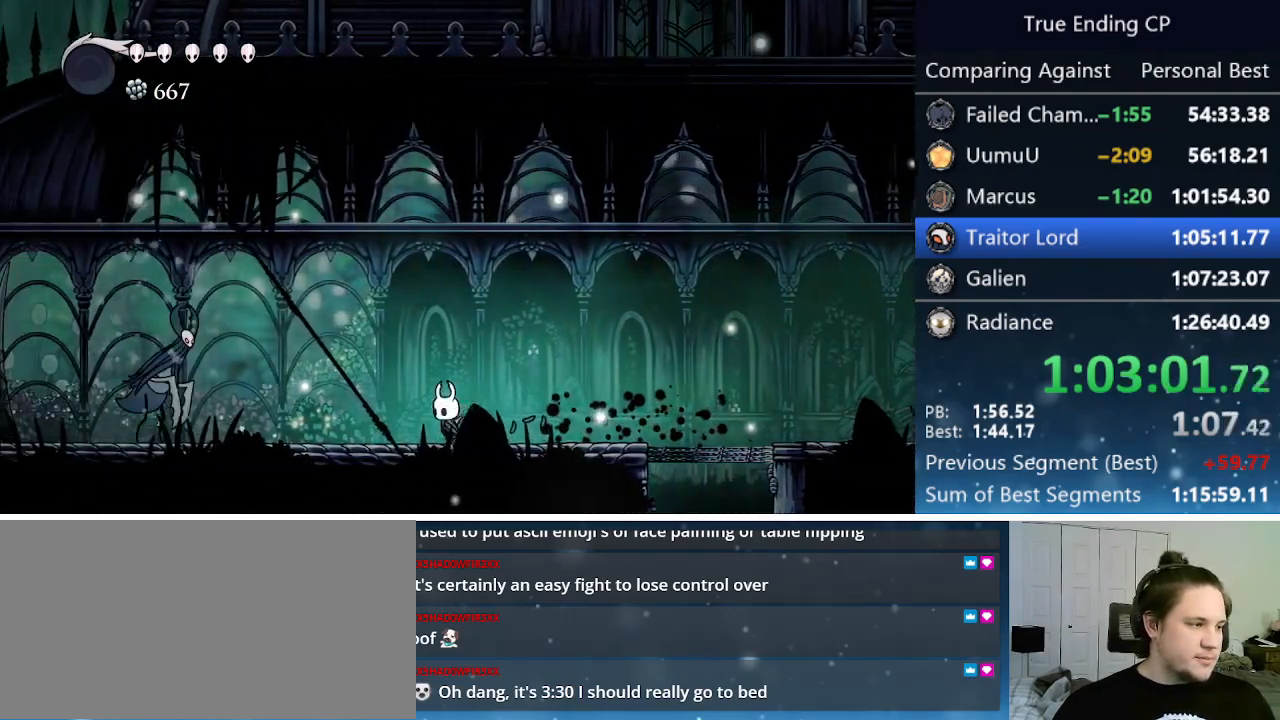
{"keys": [], "events": [[50, "left", "up"], [50, "right", "down"], [416, "right", "up"]]}
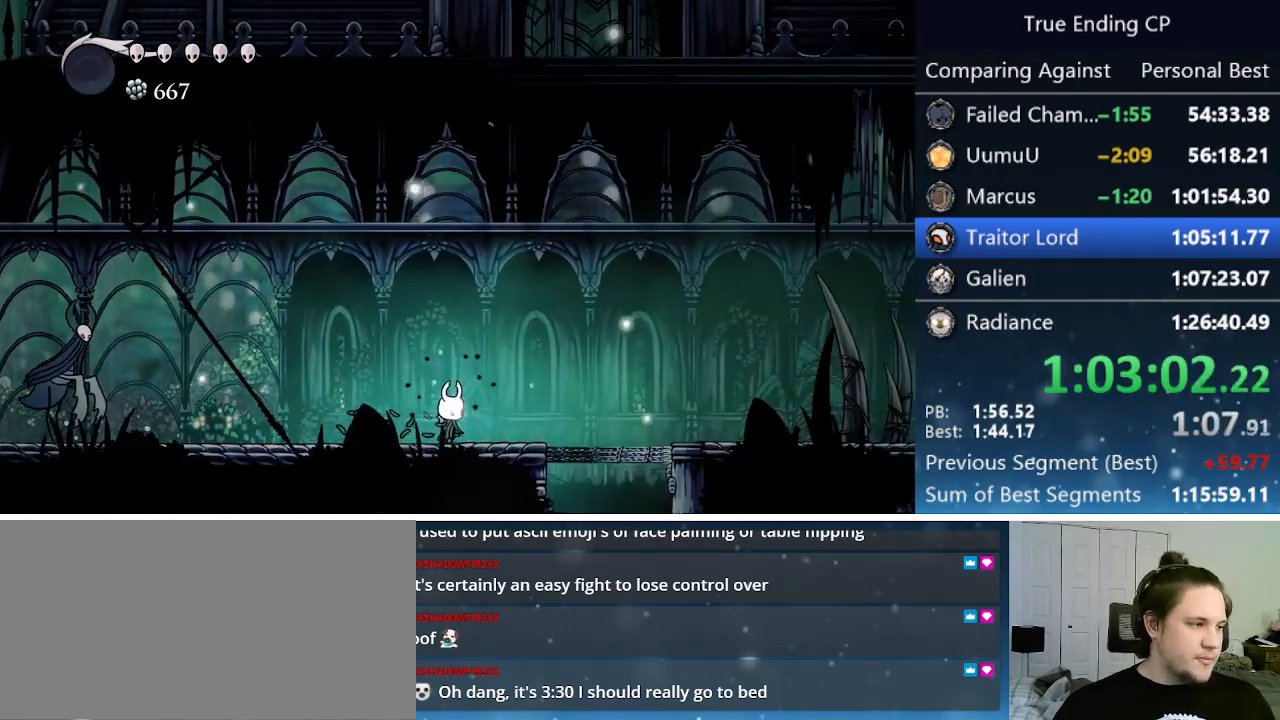
{"keys": [], "events": []}
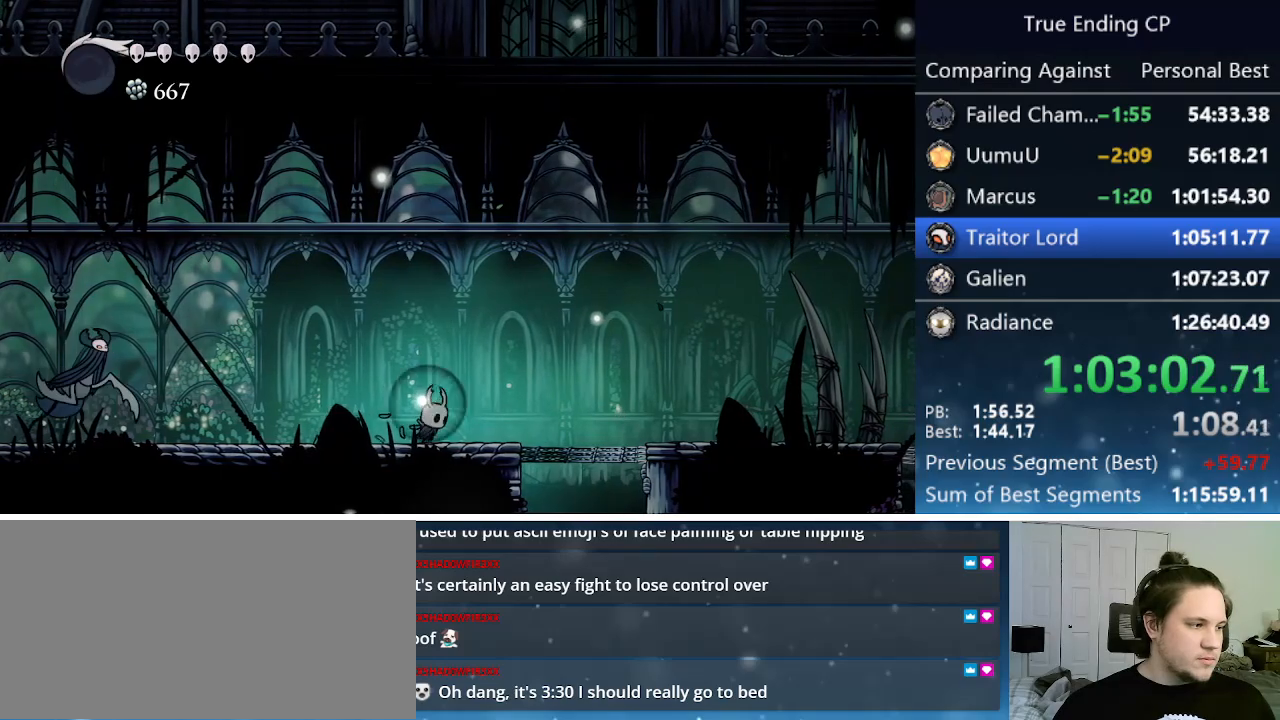
{"keys": ["right"], "events": [[250, "right", "down"], [300, "jump", "down"], [450, "jump", "up"]]}
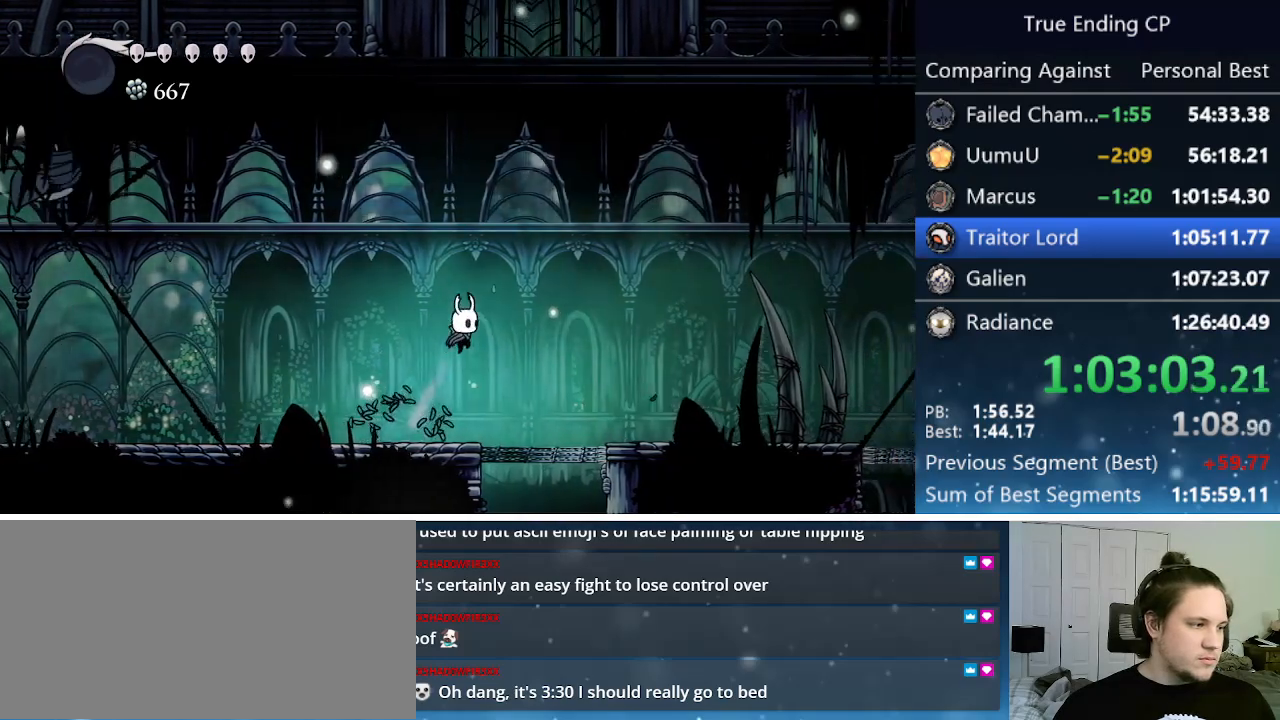
{"keys": ["dnail", "left"], "events": [[183, "left", "down"], [183, "right", "up"], [466, "dnail", "down"]]}
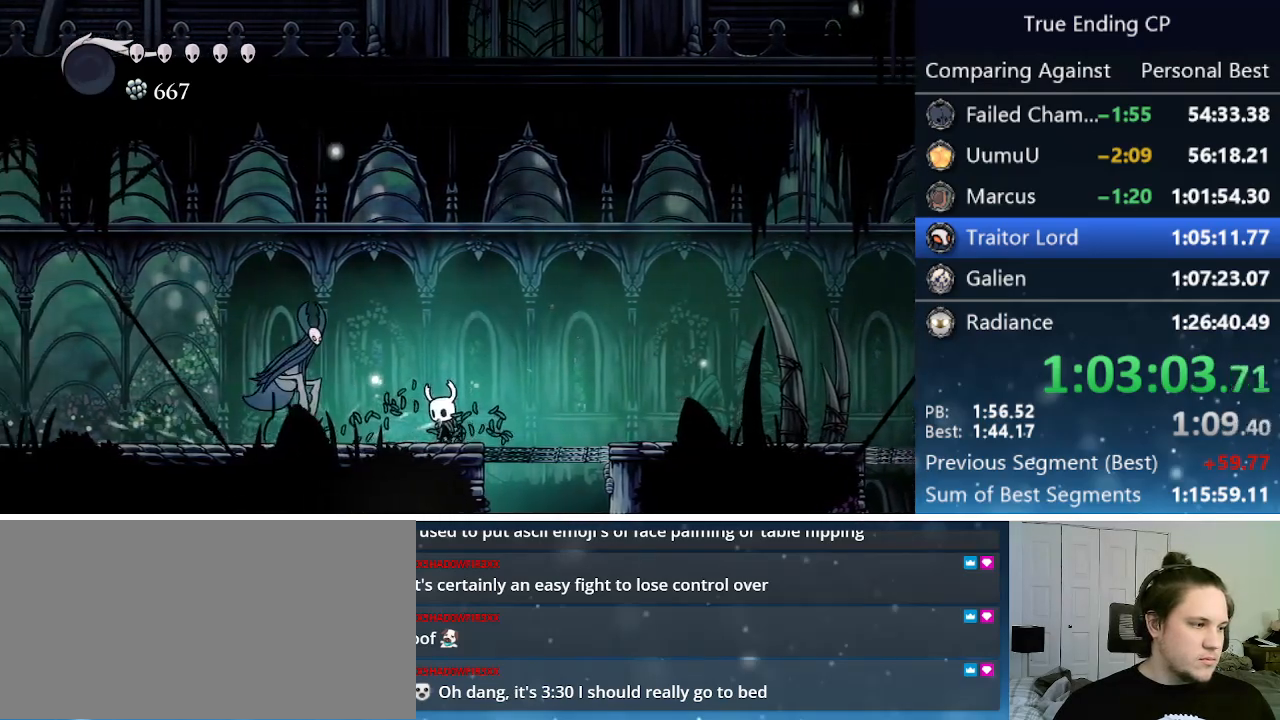
{"keys": ["dnail"], "events": [[66, "left", "up"]]}
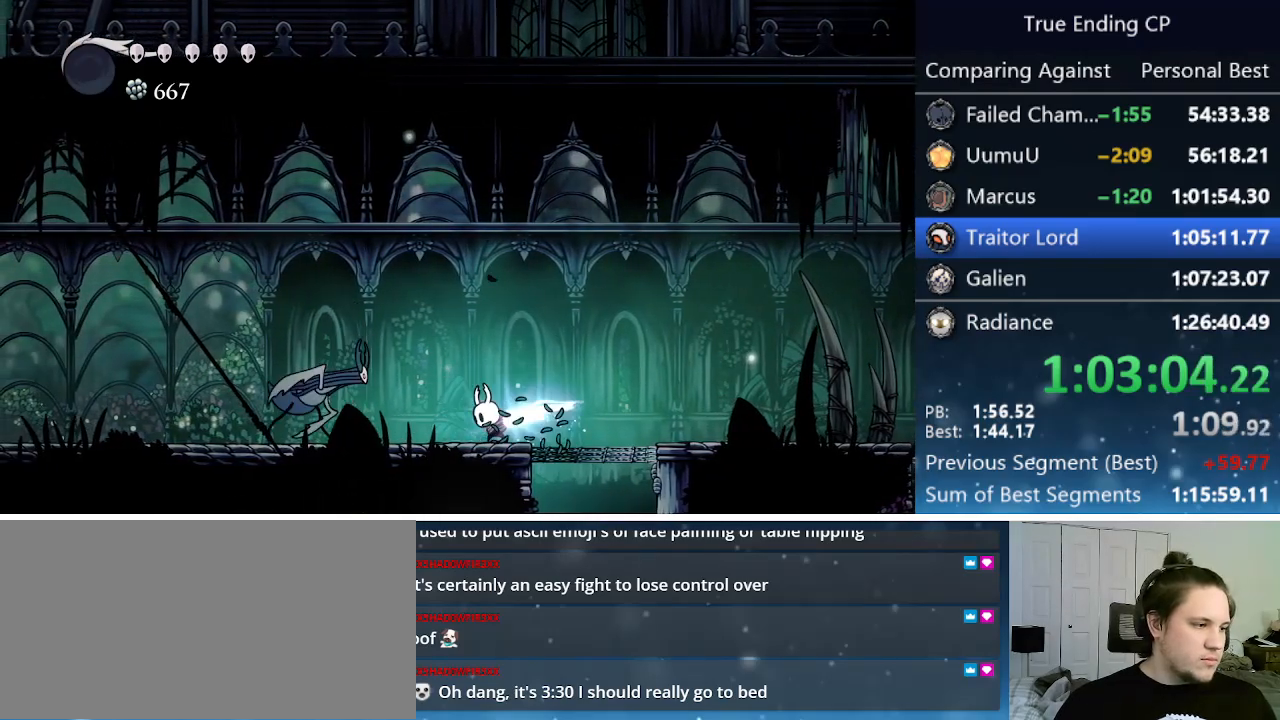
{"keys": ["right"], "events": [[66, "dnail", "up"], [66, "left", "down"], [166, "left", "up"], [266, "right", "down"]]}
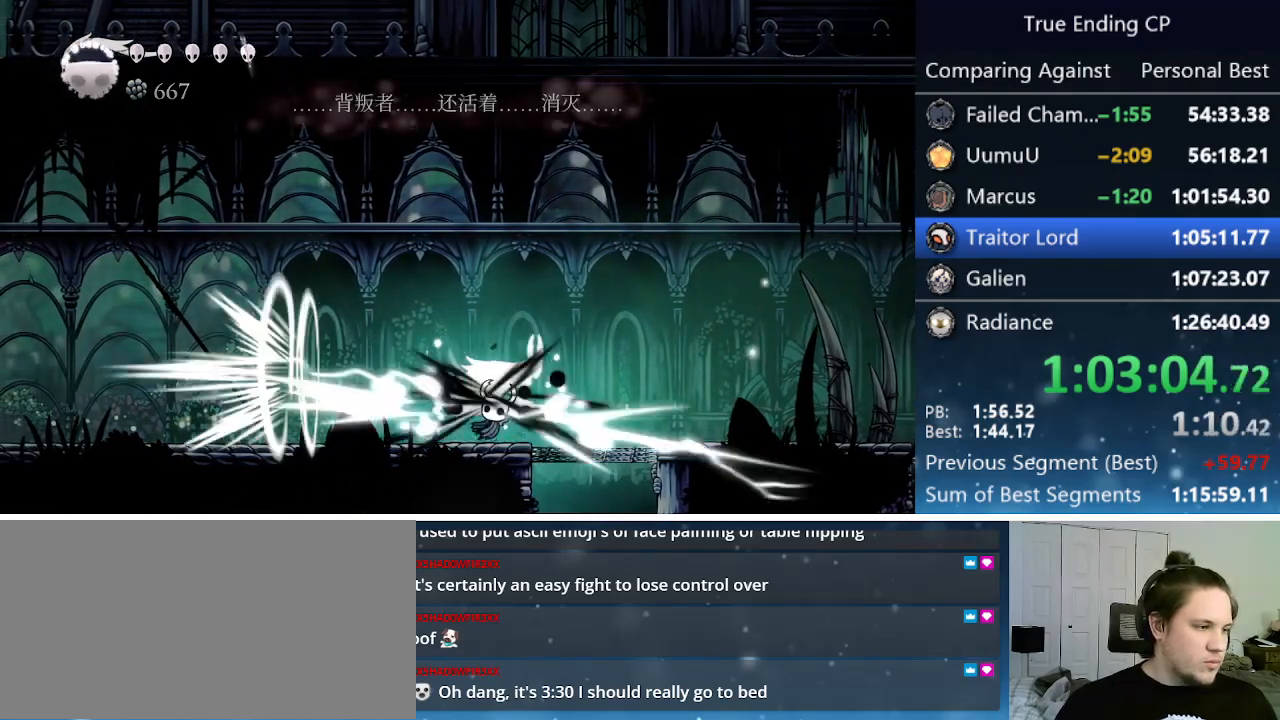
{"keys": [], "events": [[283, "right", "up"]]}
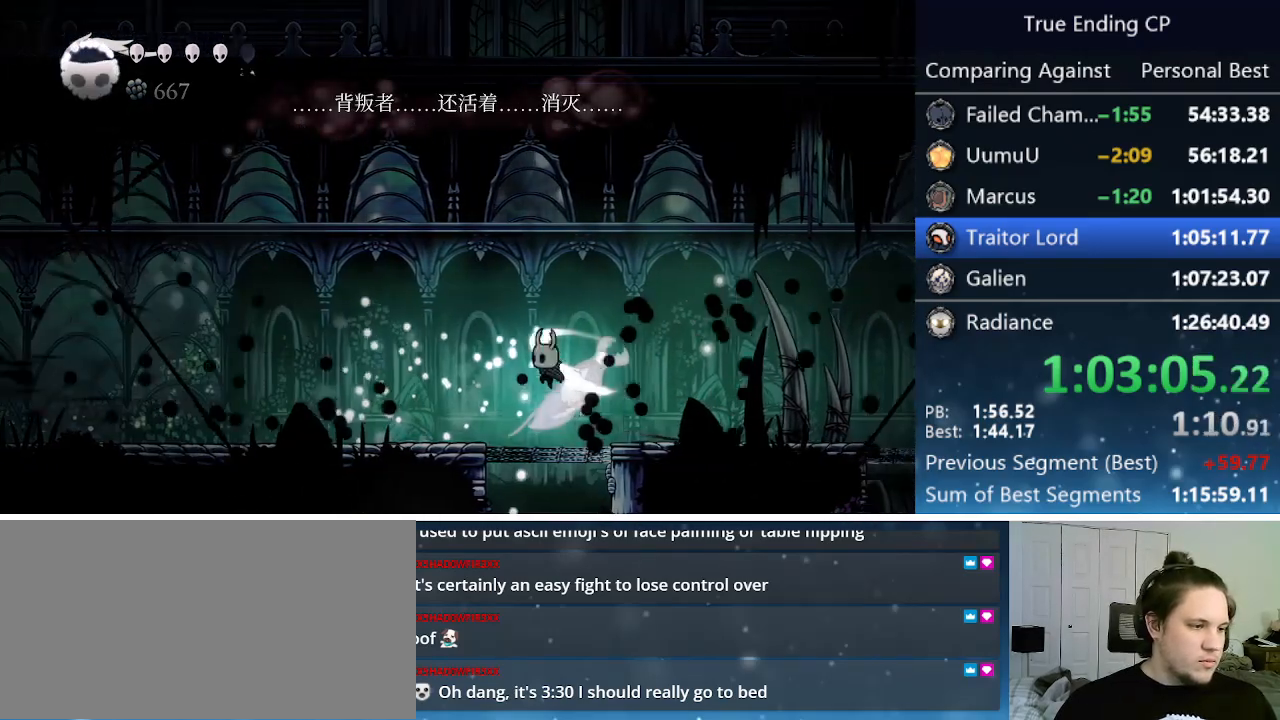
{"keys": ["left", "up"], "events": [[50, "right", "down"], [200, "nail", "down"], [200, "right", "up"], [200, "up", "down"], [333, "left", "down"], [333, "nail", "up"]]}
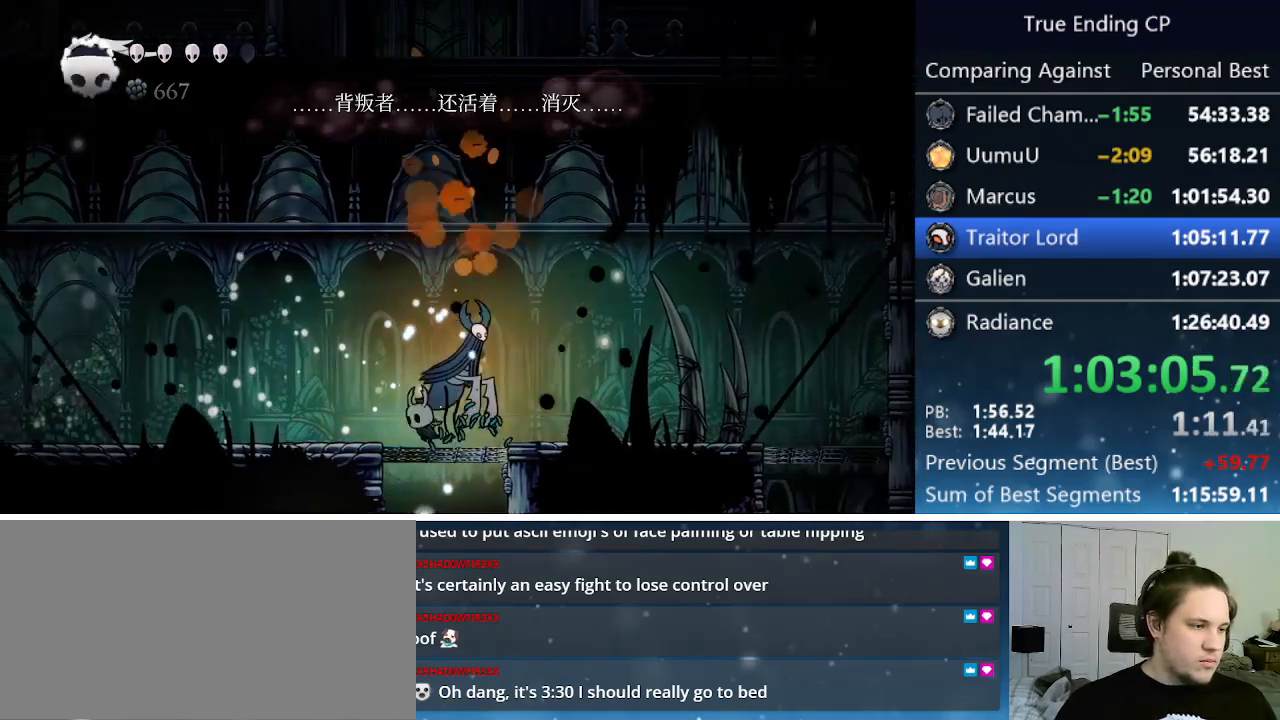
{"keys": ["left", "up"], "events": [[16, "cast", "down"], [66, "left", "up"], [216, "cast", "up"], [483, "left", "down"]]}
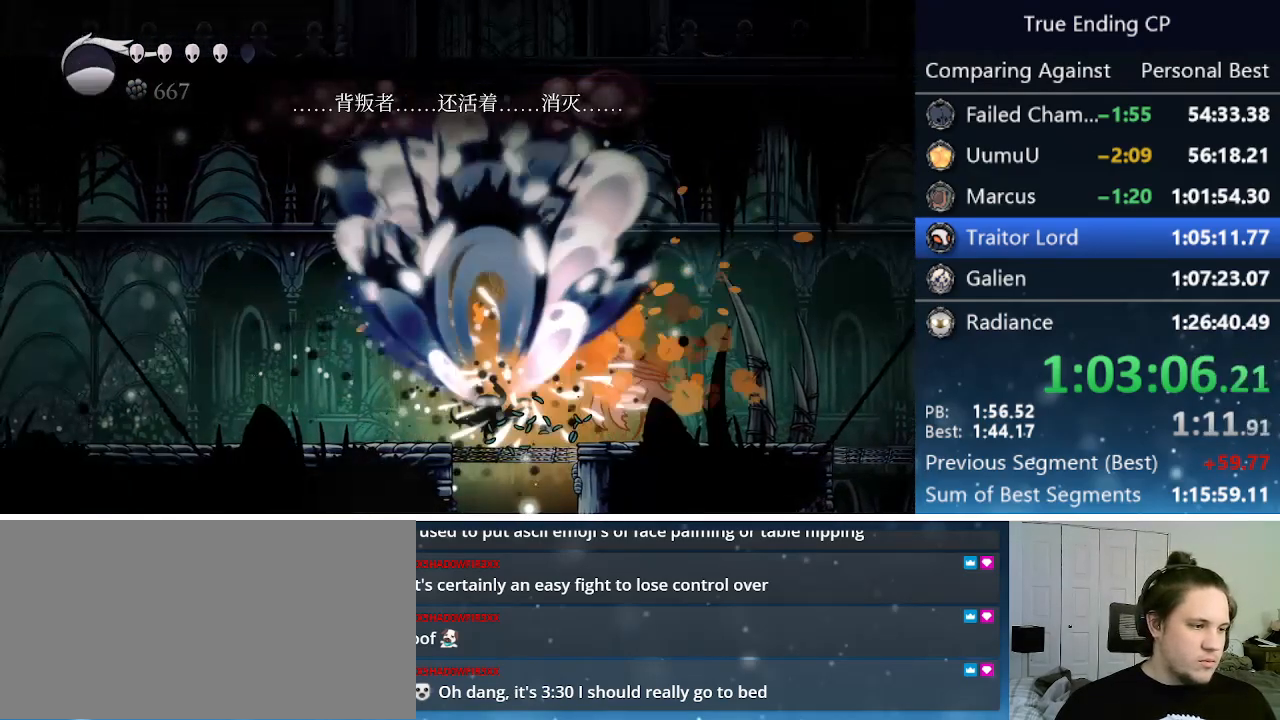
{"keys": ["left"], "events": [[83, "up", "up"]]}
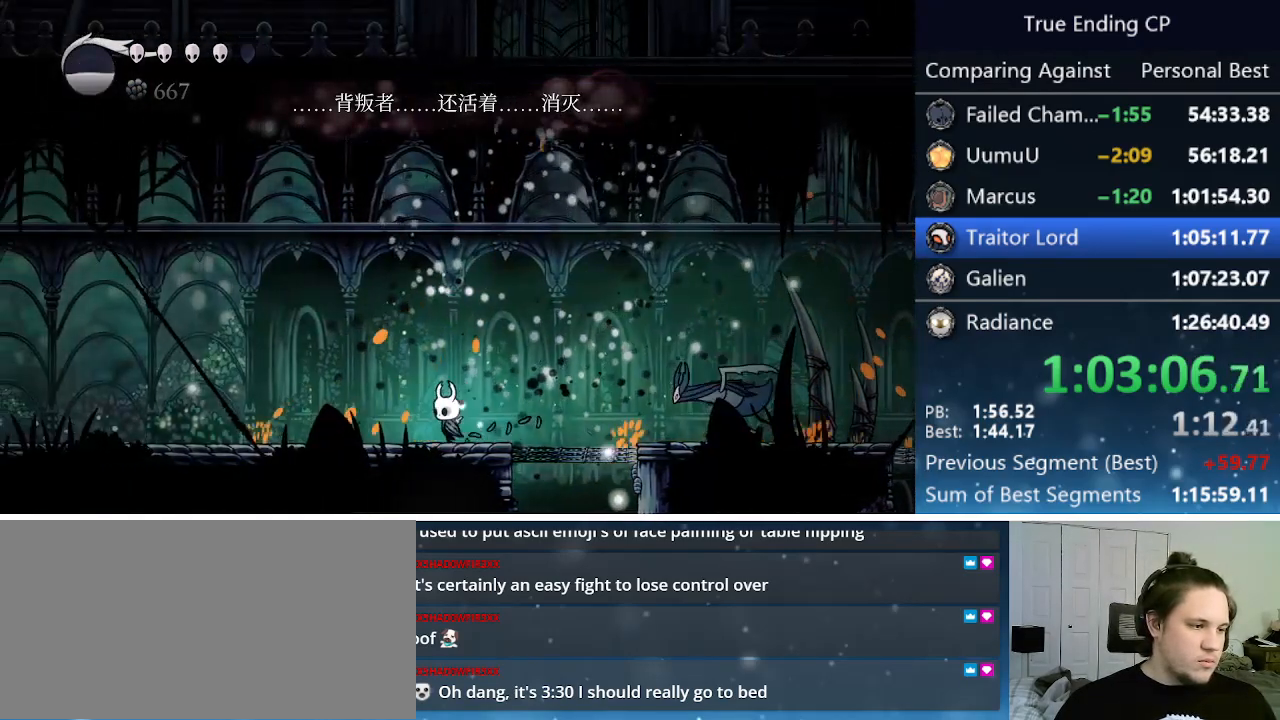
{"keys": ["down", "nail", "right"], "events": [[50, "jump", "down"], [200, "down", "down"], [250, "left", "up"], [250, "right", "down"], [383, "jump", "up"], [483, "nail", "down"]]}
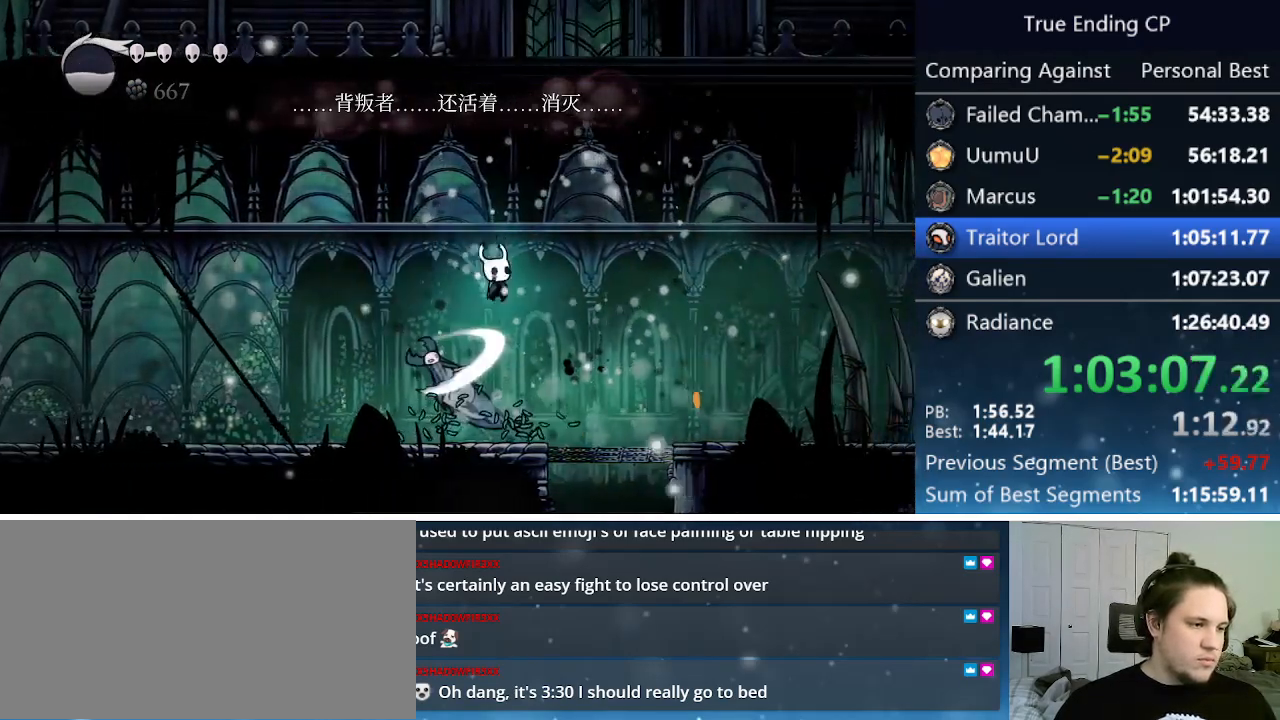
{"keys": ["left"], "events": [[166, "nail", "up"], [250, "down", "up"], [450, "right", "up"], [500, "left", "down"]]}
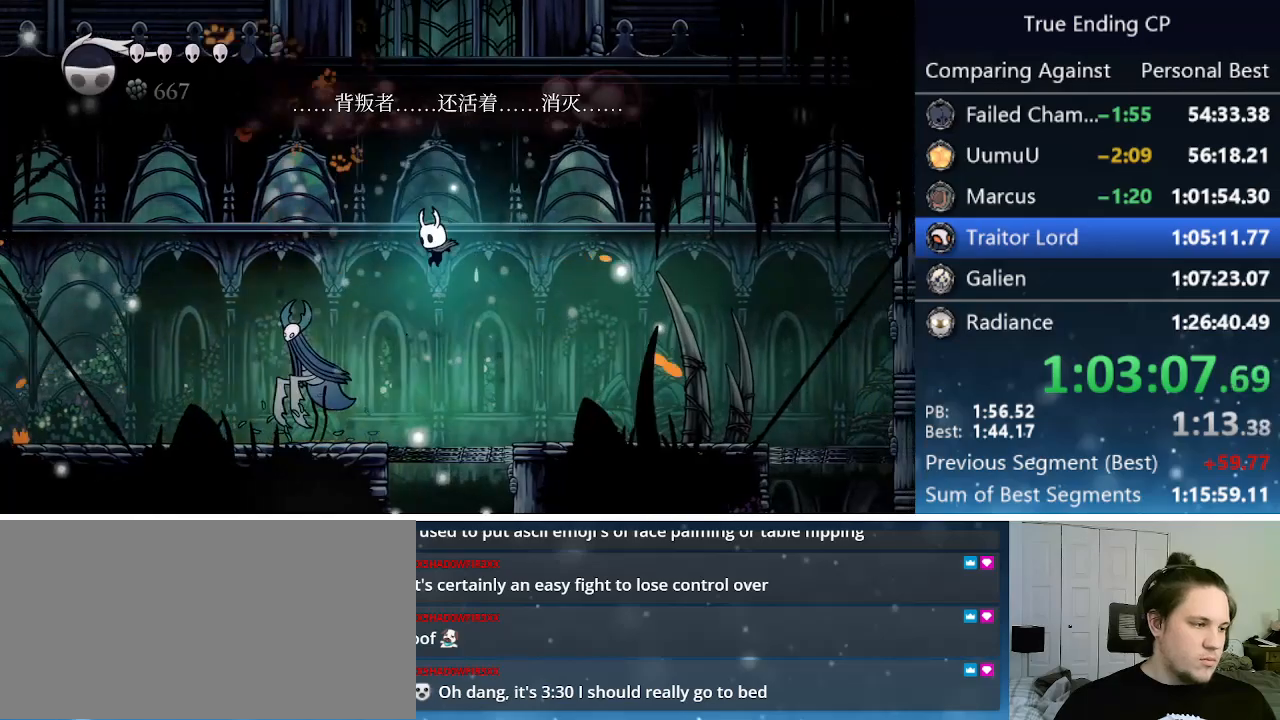
{"keys": [], "events": [[133, "nail", "down"], [216, "left", "up"], [316, "nail", "up"]]}
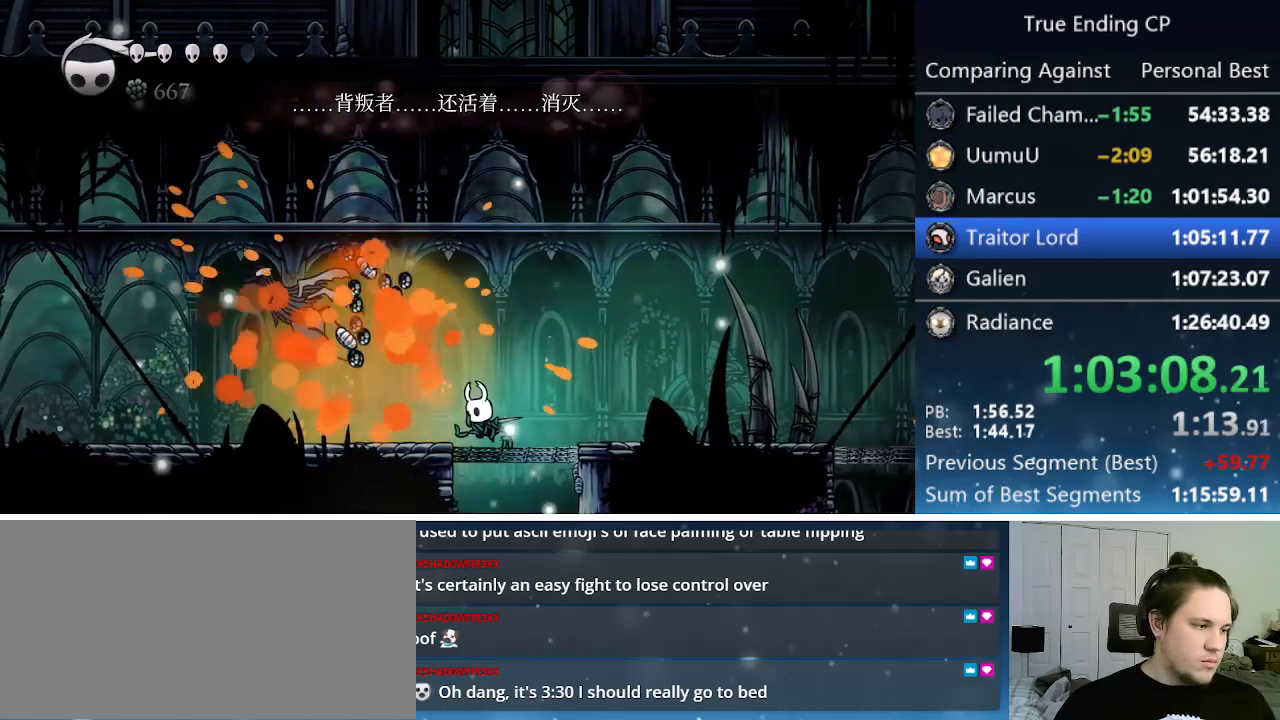
{"keys": ["left"], "events": [[50, "left", "down"]]}
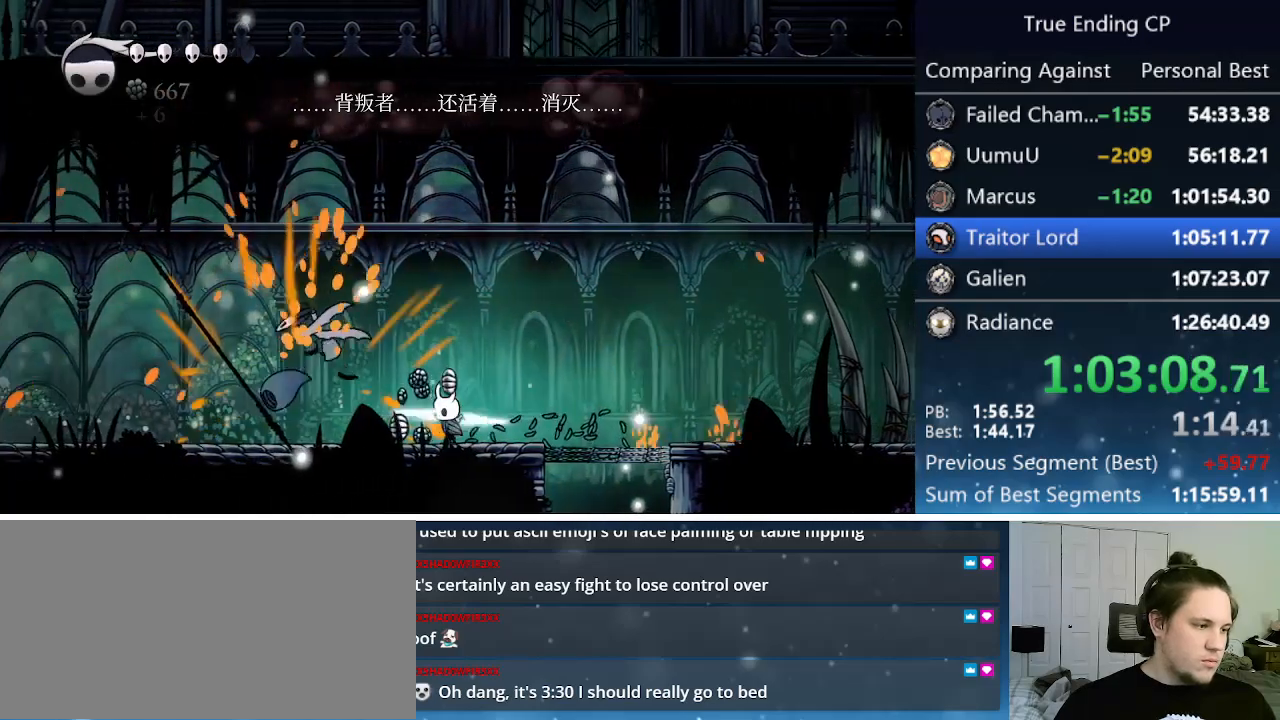
{"keys": ["focus"], "events": [[116, "focus", "down"], [166, "left", "up"]]}
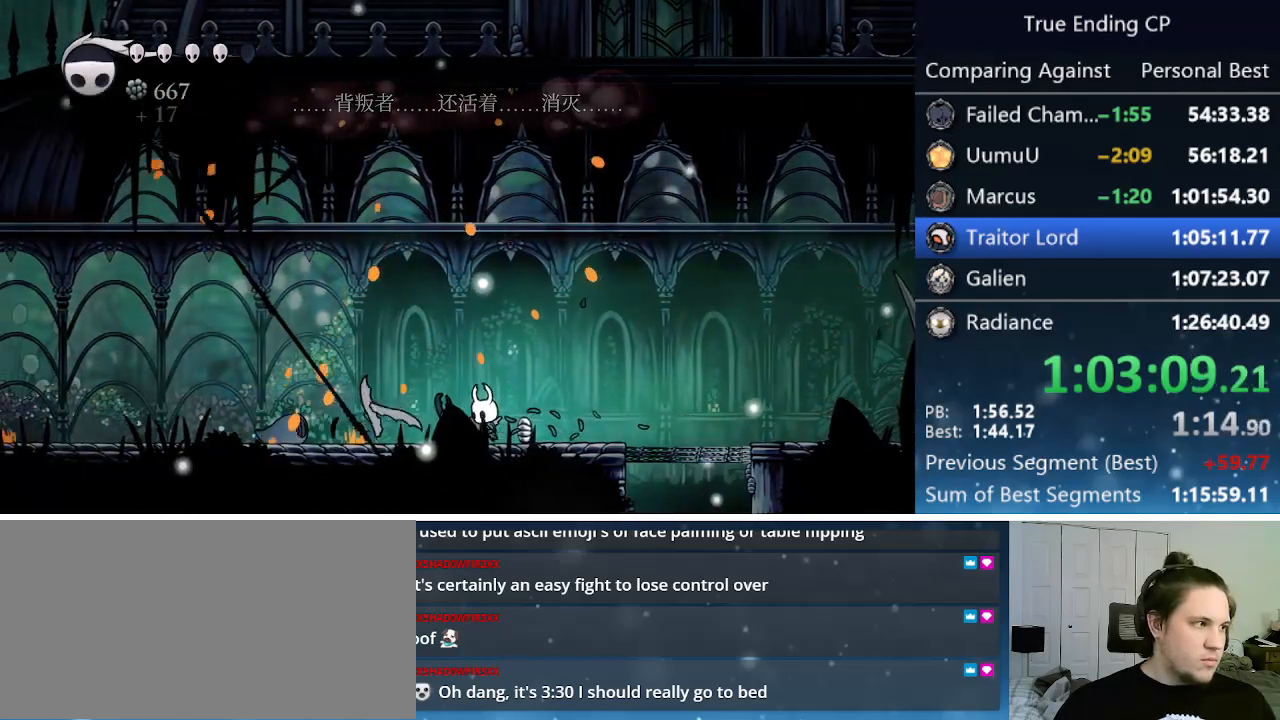
{"keys": ["focus"], "events": []}
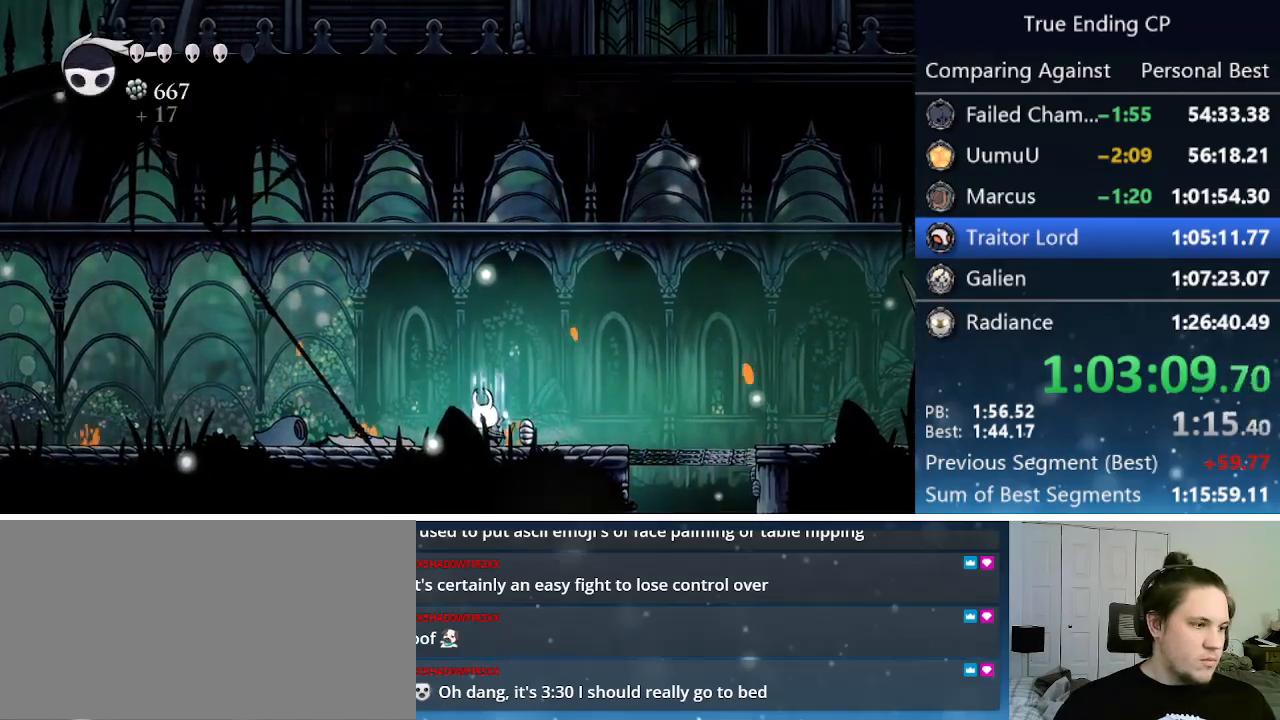
{"keys": ["focus"], "events": []}
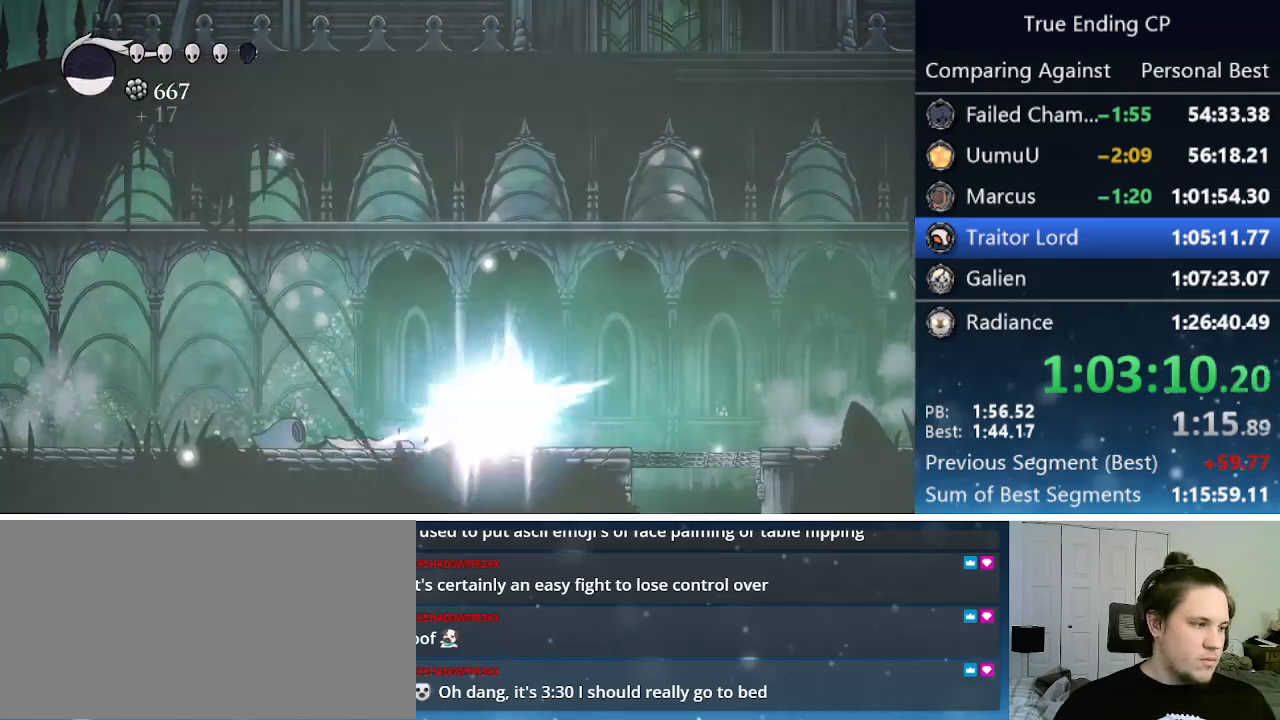
{"keys": ["dash", "left"], "events": [[116, "focus", "up"], [316, "left", "down"], [433, "dash", "down"]]}
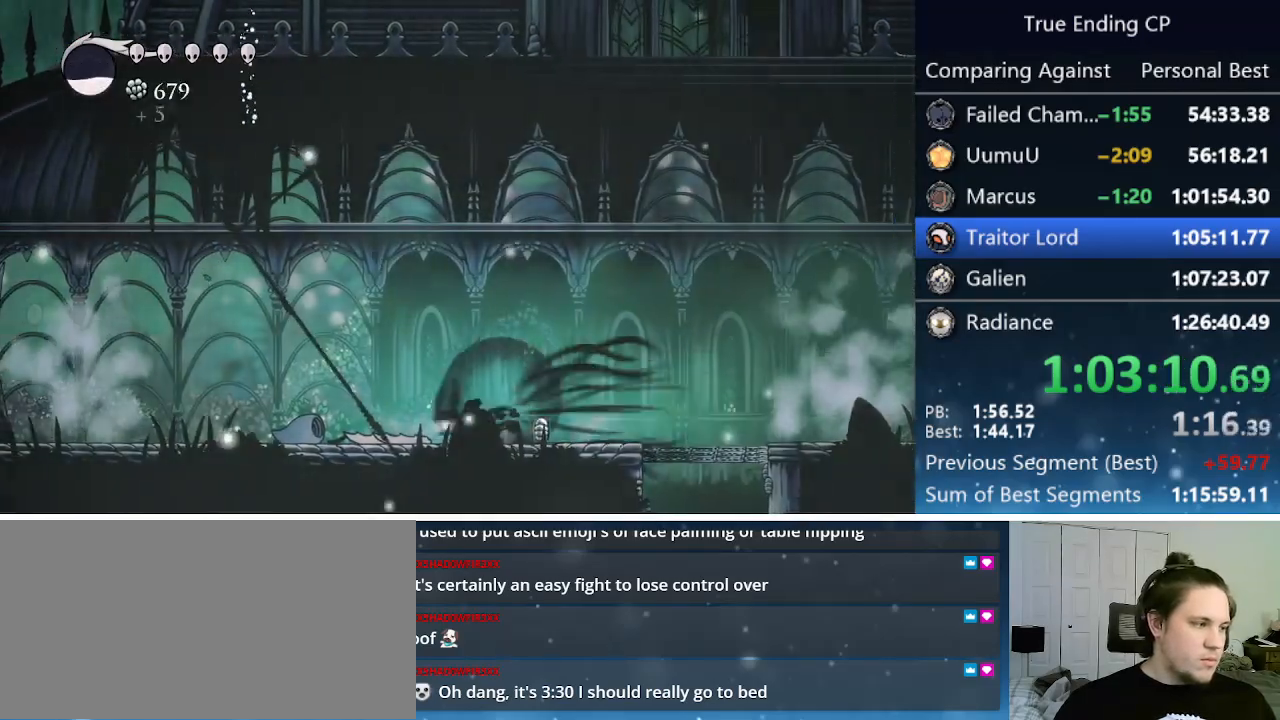
{"keys": ["left"], "events": [[83, "dash", "up"]]}
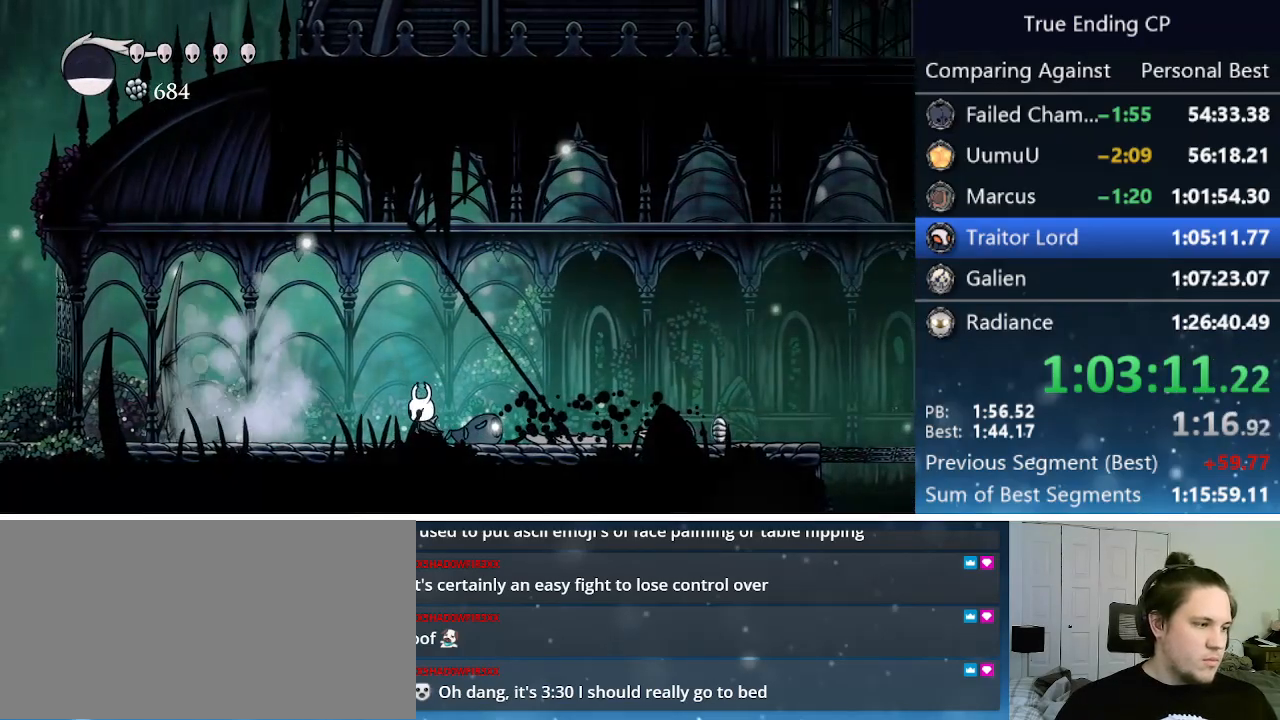
{"keys": ["dnail"], "events": [[150, "dnail", "down"], [200, "left", "up"]]}
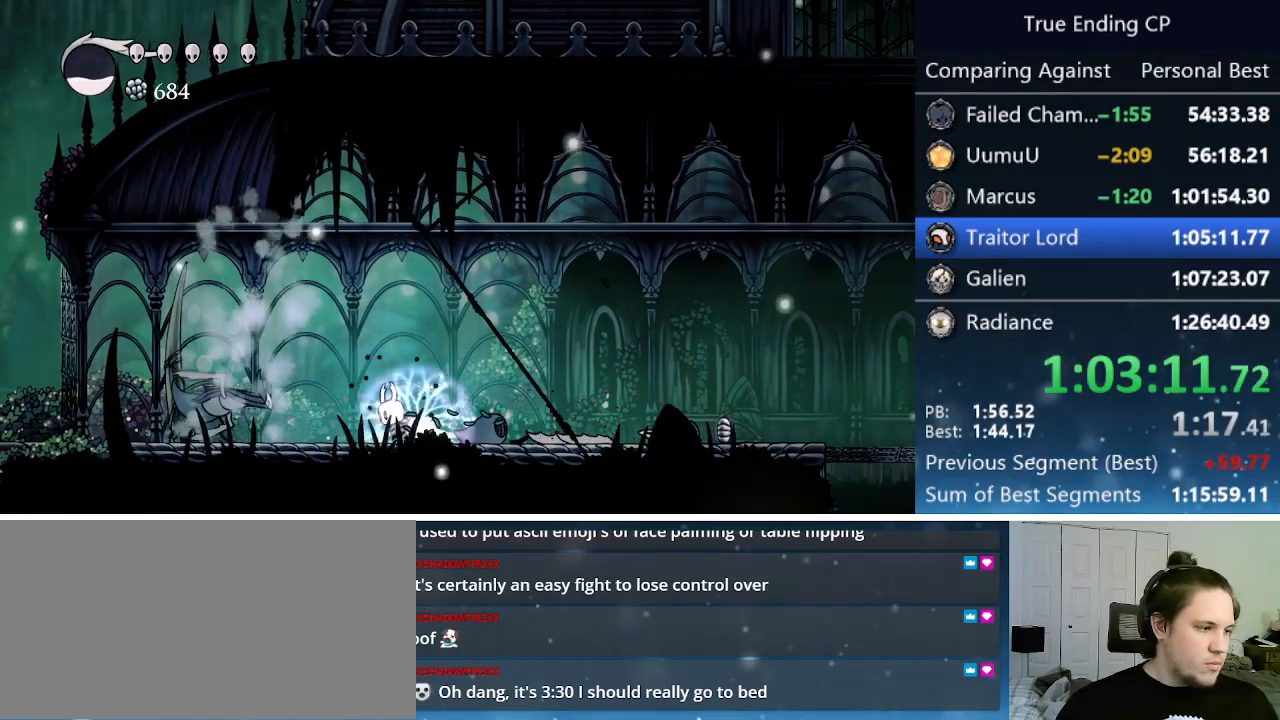
{"keys": [], "events": [[250, "left", "down"], [300, "left", "up"], [400, "dnail", "up"]]}